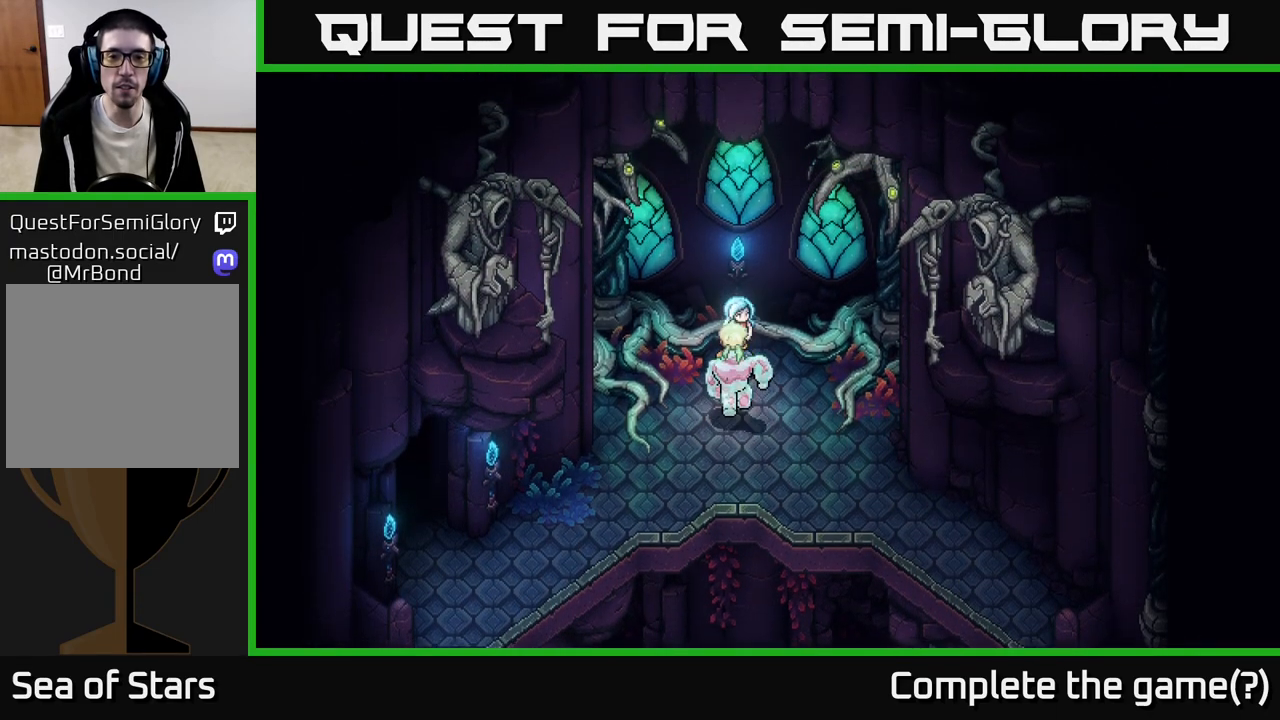
Gameplay with a controller (Xbox layout); each line is a JSON object with the inputs held at the frame after it. "events" lists button and stick changes between this image and that frame as [ms after this image, input, new state], when the widget could be followed in between. Not read: right_stick.
{"buttons": [], "left_stick": "down-right", "events": [[33, "A", "up"]]}
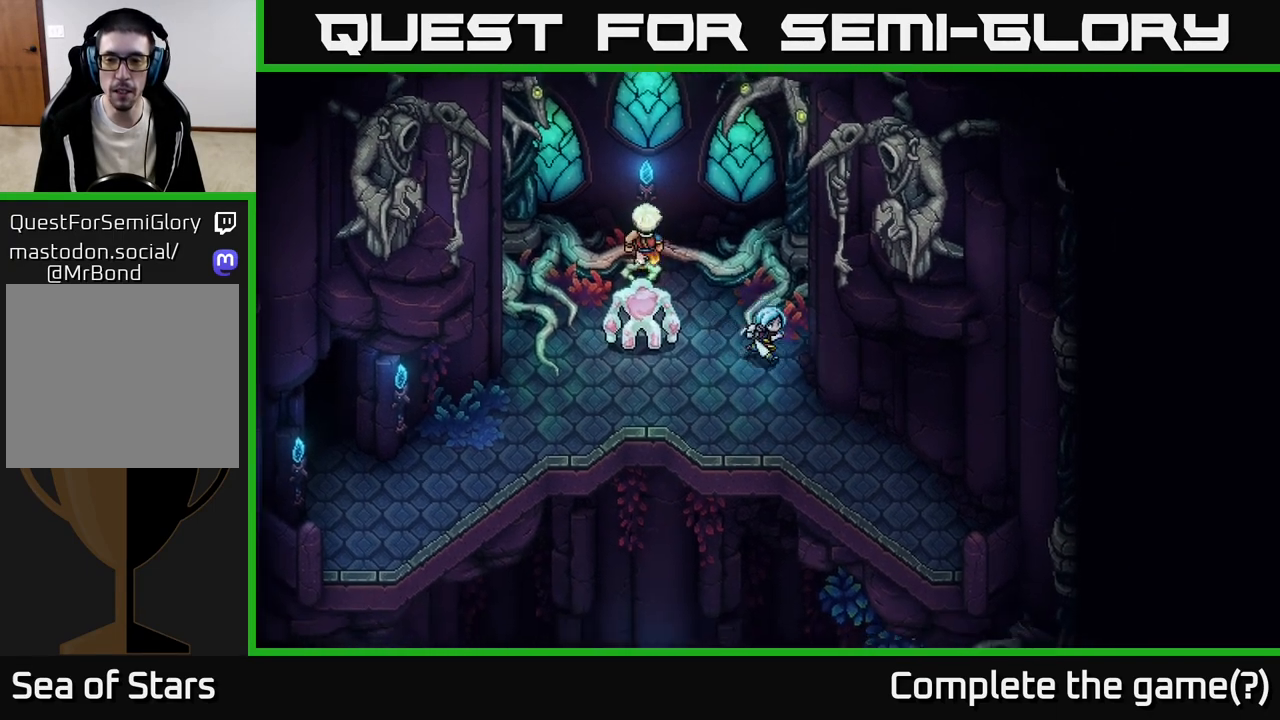
{"buttons": [], "left_stick": "right", "events": [[383, "left_stick", "right"]]}
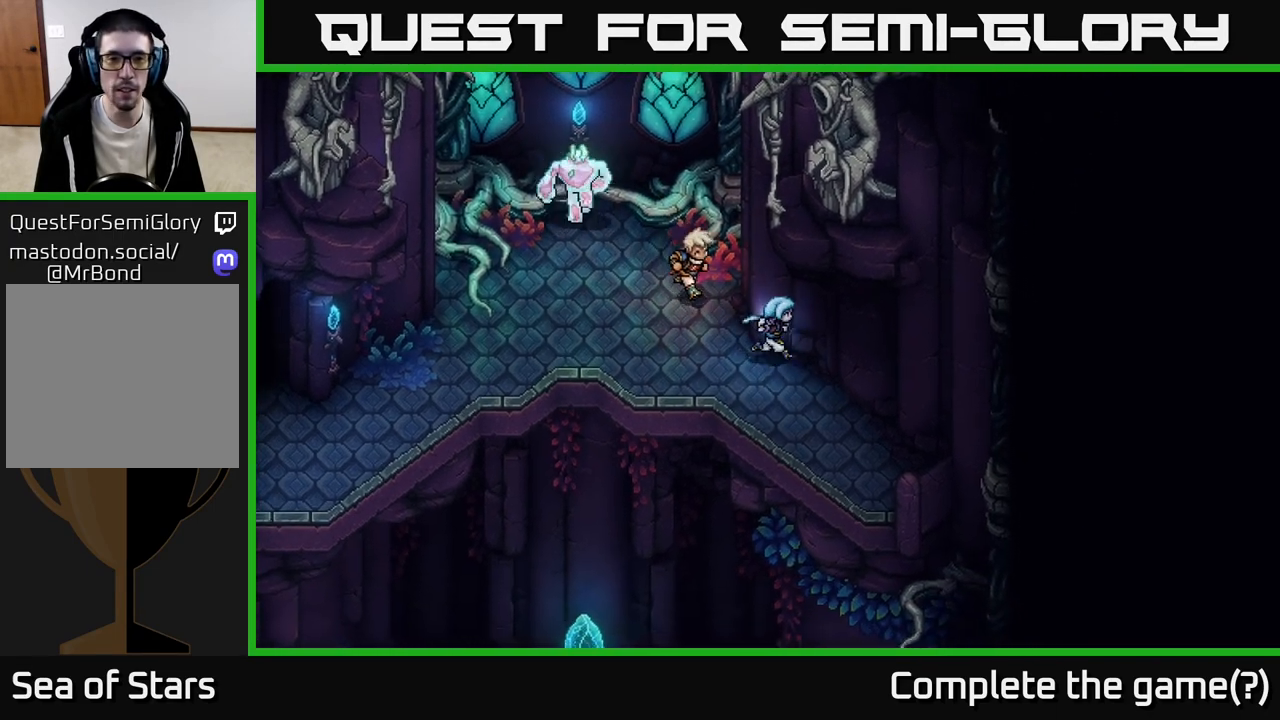
{"buttons": [], "left_stick": "down-right", "events": [[200, "left_stick", "down-right"]]}
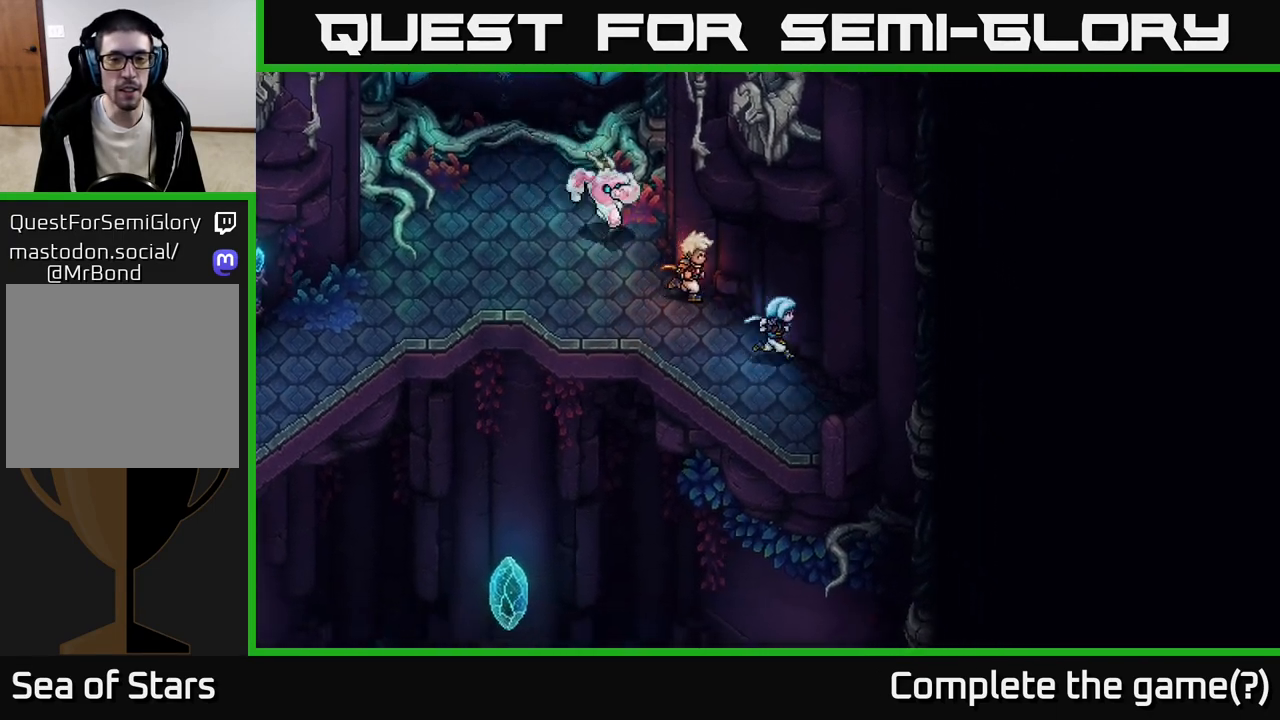
{"buttons": [], "left_stick": "down-right", "events": [[33, "A", "down"], [167, "A", "up"], [267, "A", "down"], [400, "A", "up"]]}
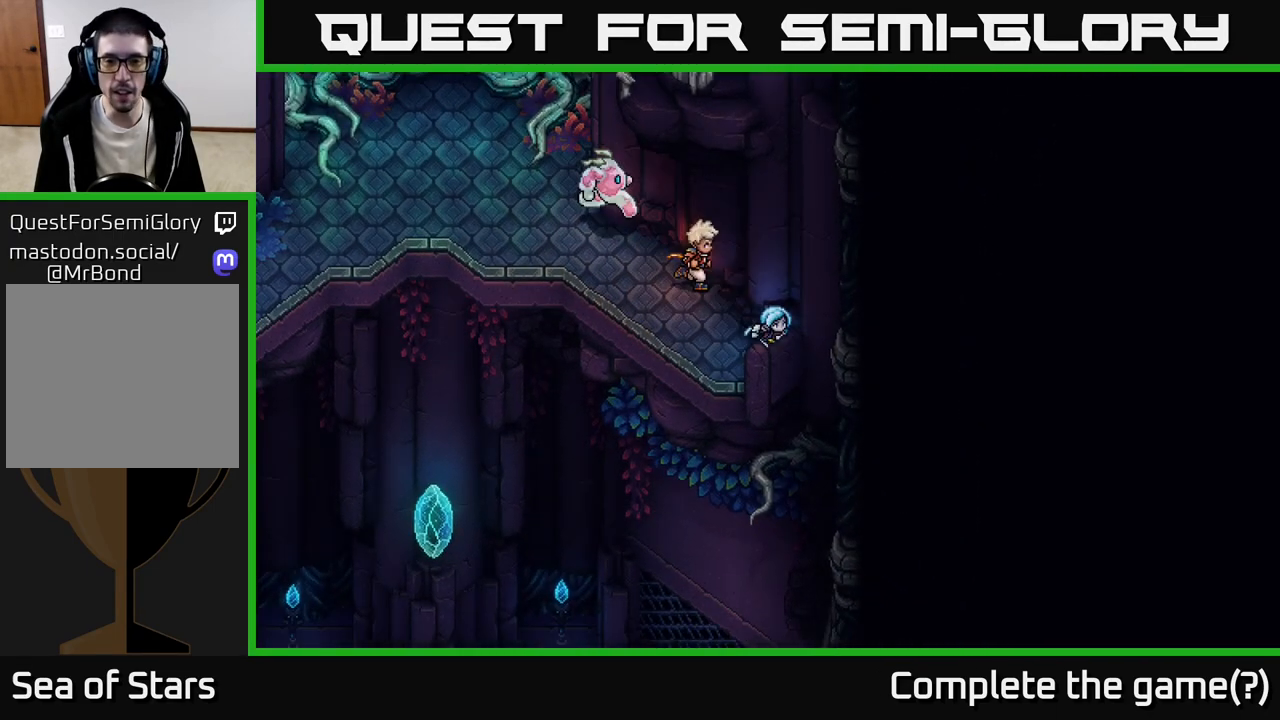
{"buttons": [], "left_stick": "up-left", "events": [[17, "A", "down"], [167, "A", "up"], [183, "left_stick", "down"], [283, "A", "down"], [350, "left_stick", "left"], [417, "left_stick", "up-left"], [450, "A", "up"]]}
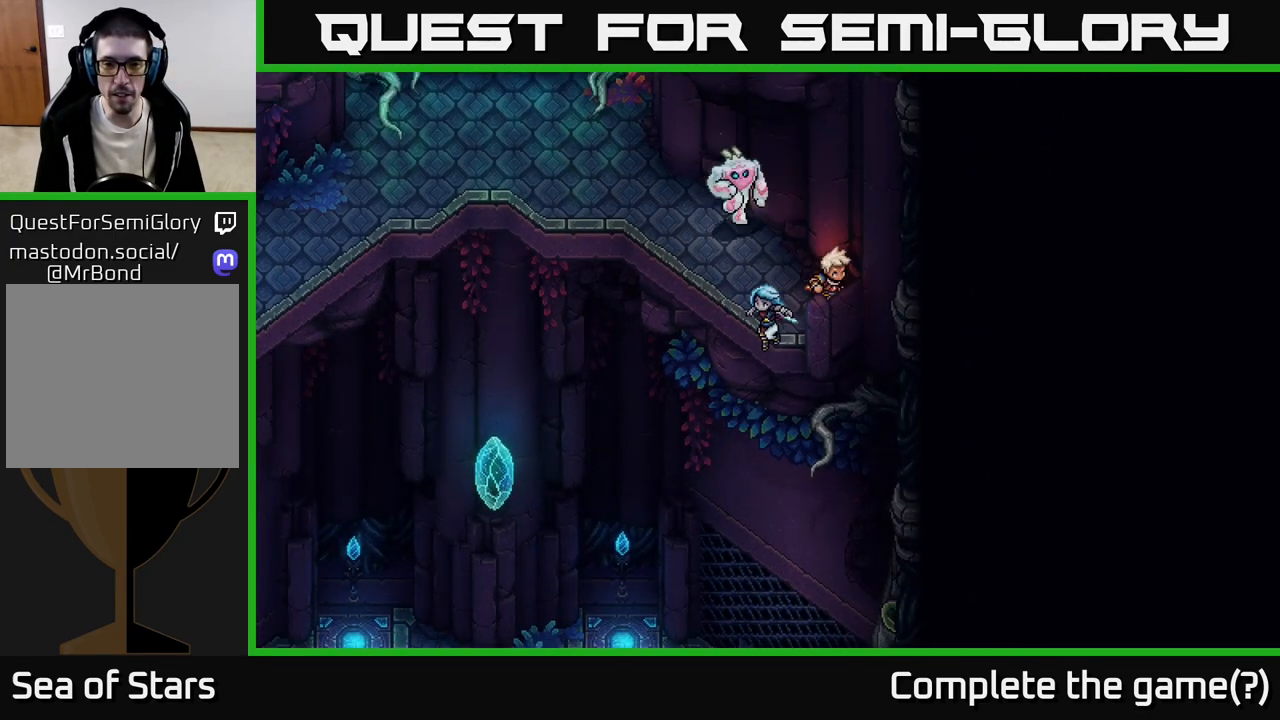
{"buttons": [], "left_stick": "center", "events": [[17, "A", "down"], [233, "A", "up"], [317, "left_stick", "up"], [483, "left_stick", "center"]]}
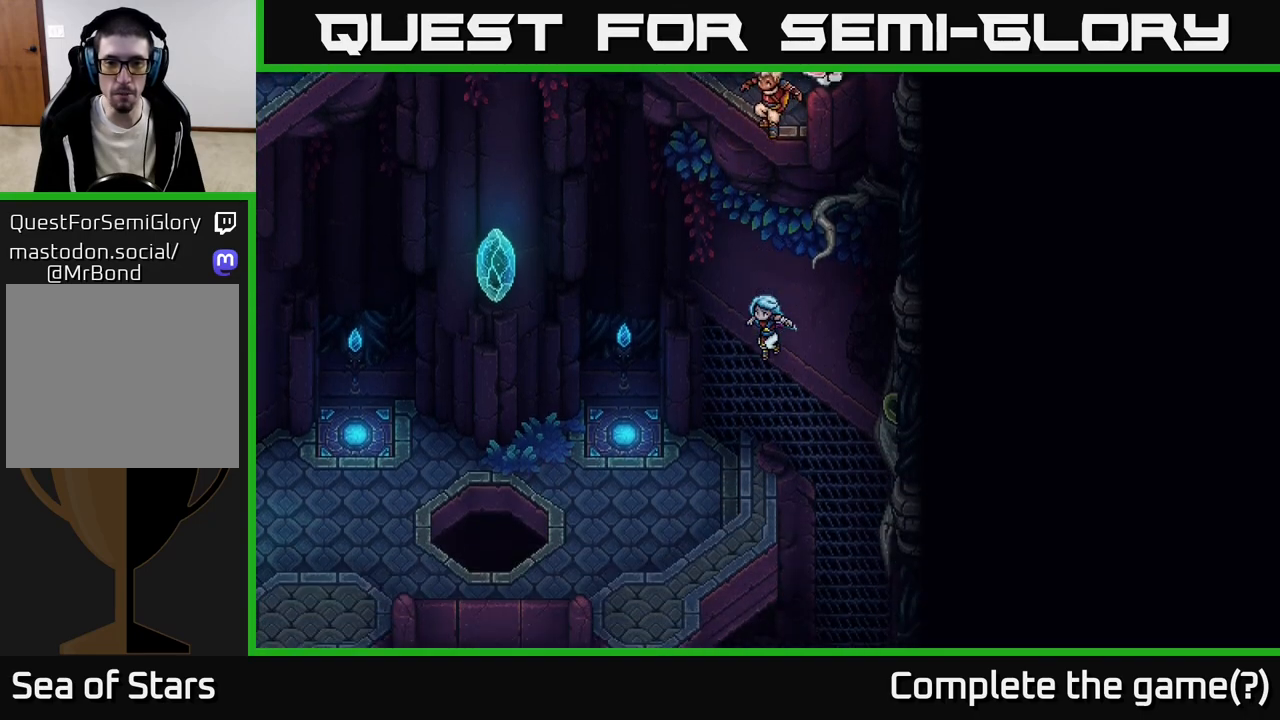
{"buttons": [], "left_stick": "up-left", "events": [[300, "left_stick", "left"], [467, "left_stick", "up-left"]]}
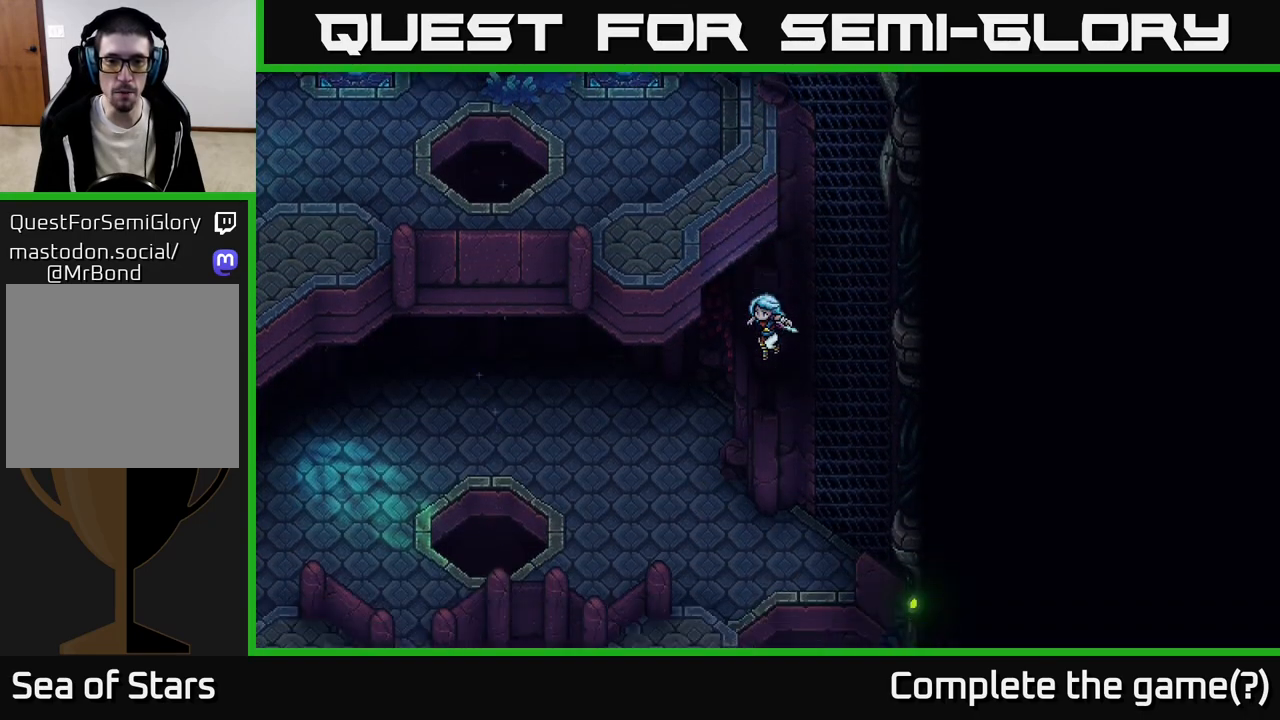
{"buttons": [], "left_stick": "left", "events": [[67, "left_stick", "center"], [233, "left_stick", "left"]]}
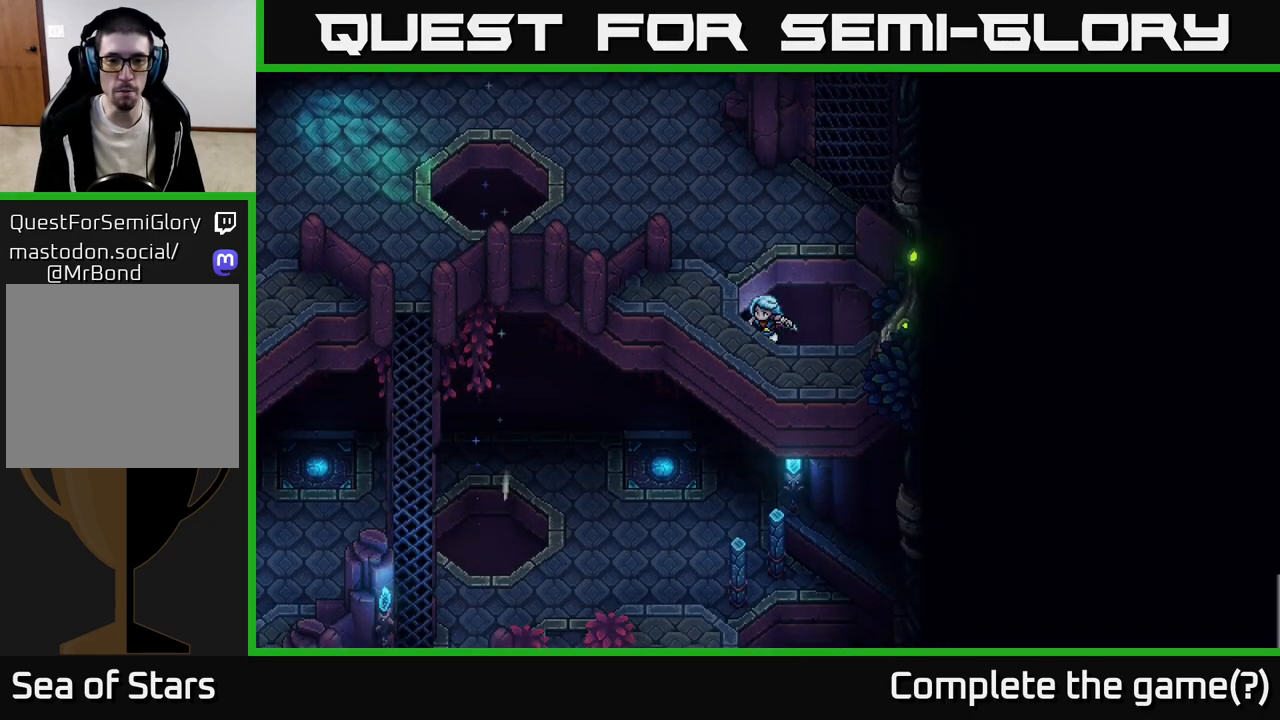
{"buttons": [], "left_stick": "left", "events": []}
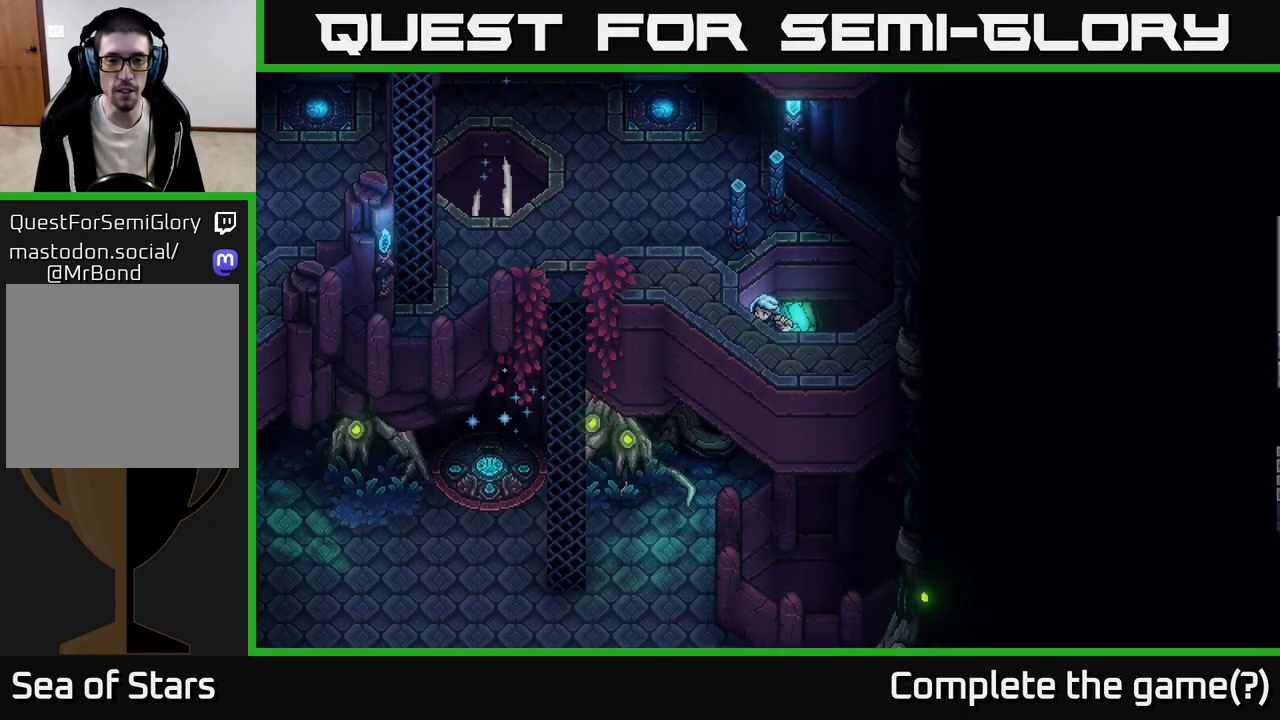
{"buttons": [], "left_stick": "left", "events": []}
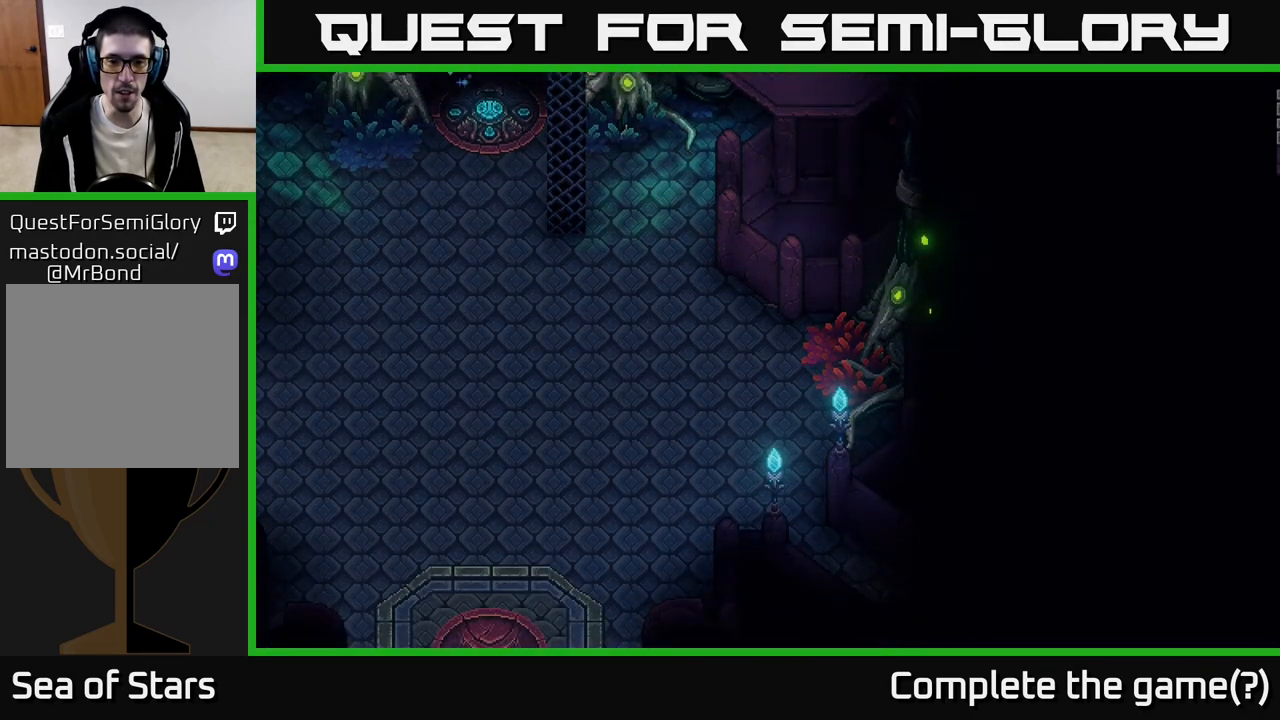
{"buttons": [], "left_stick": "left", "events": []}
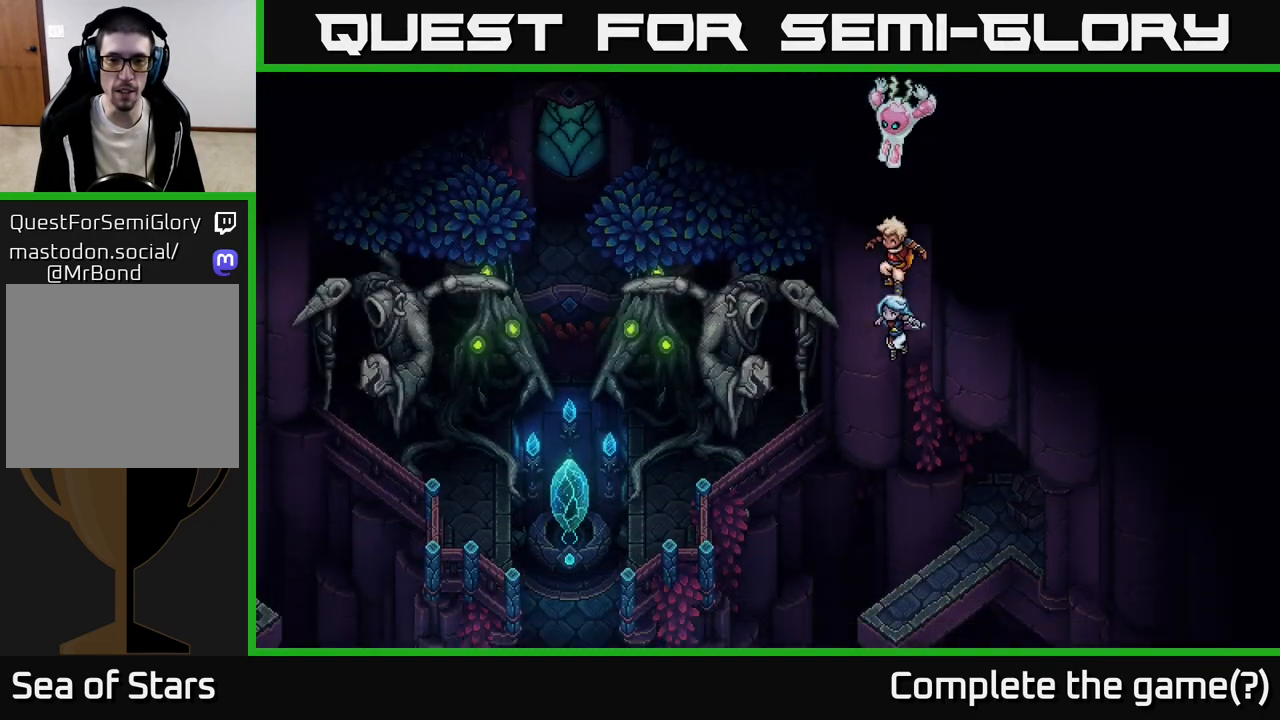
{"buttons": [], "left_stick": "left", "events": [[117, "left_stick", "center"], [400, "left_stick", "left"]]}
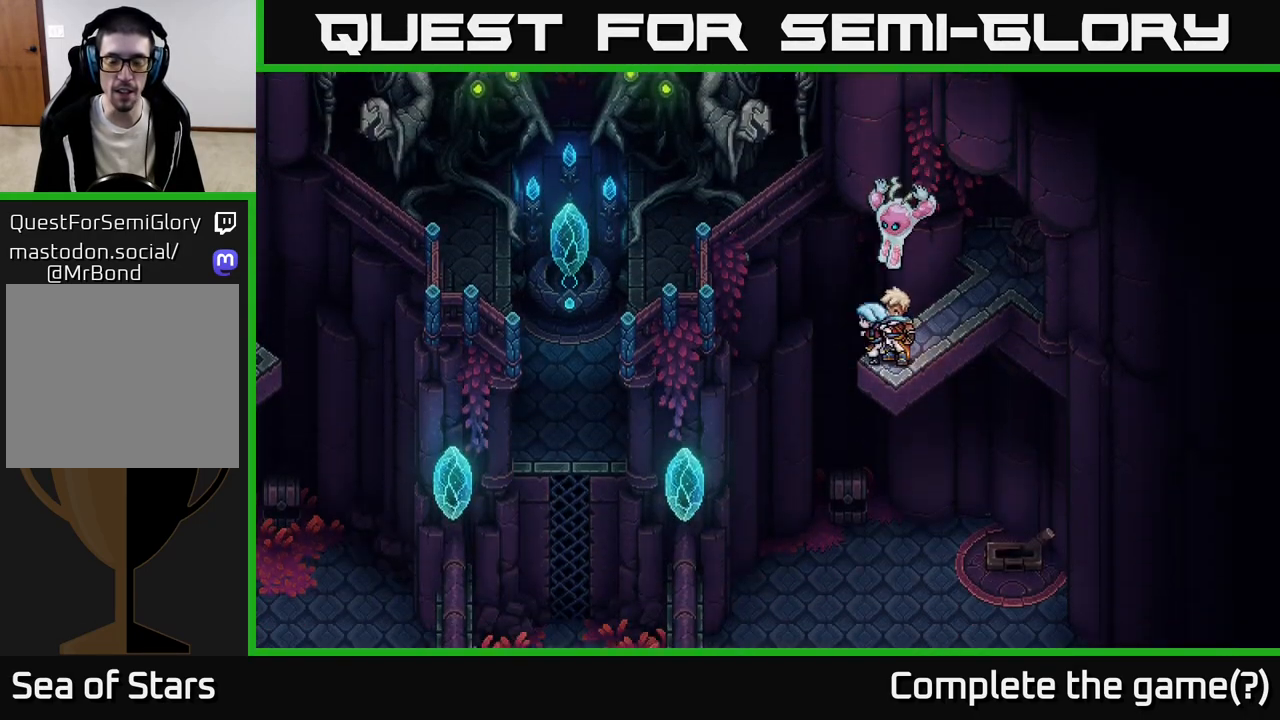
{"buttons": [], "left_stick": "down-left", "events": [[433, "left_stick", "down-left"]]}
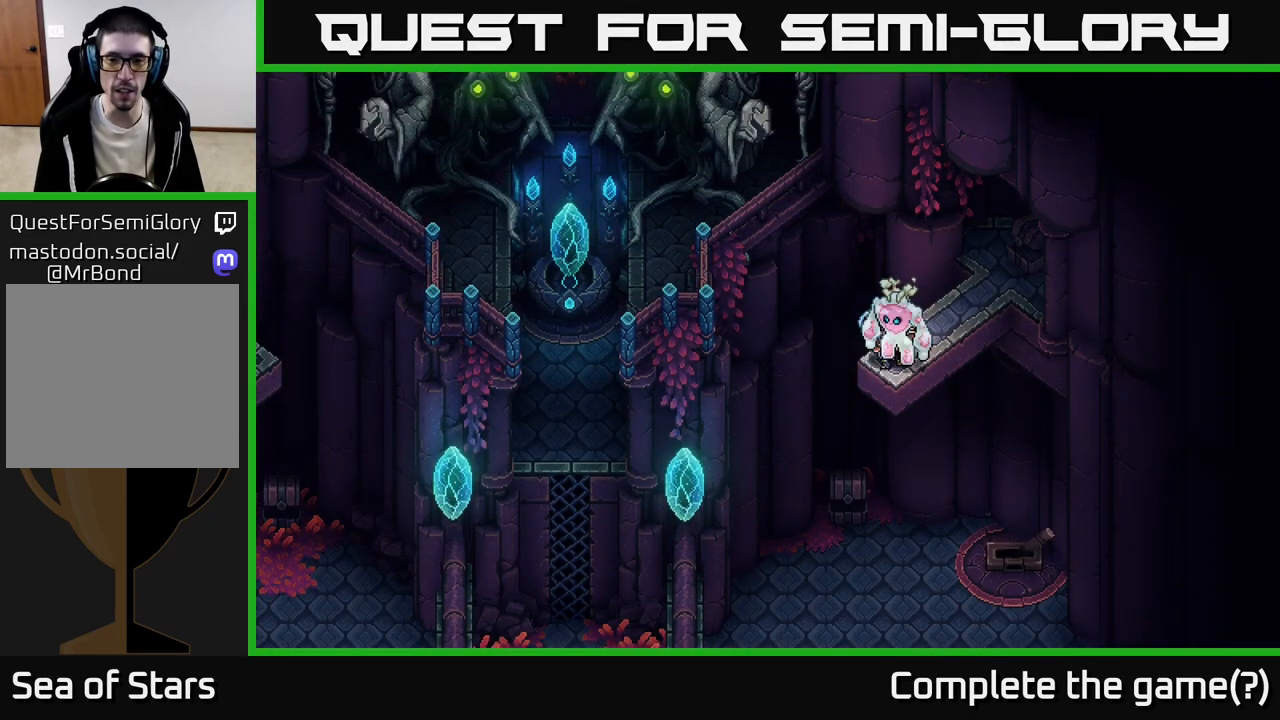
{"buttons": [], "left_stick": "center", "events": [[33, "A", "down"], [133, "A", "up"], [433, "left_stick", "center"]]}
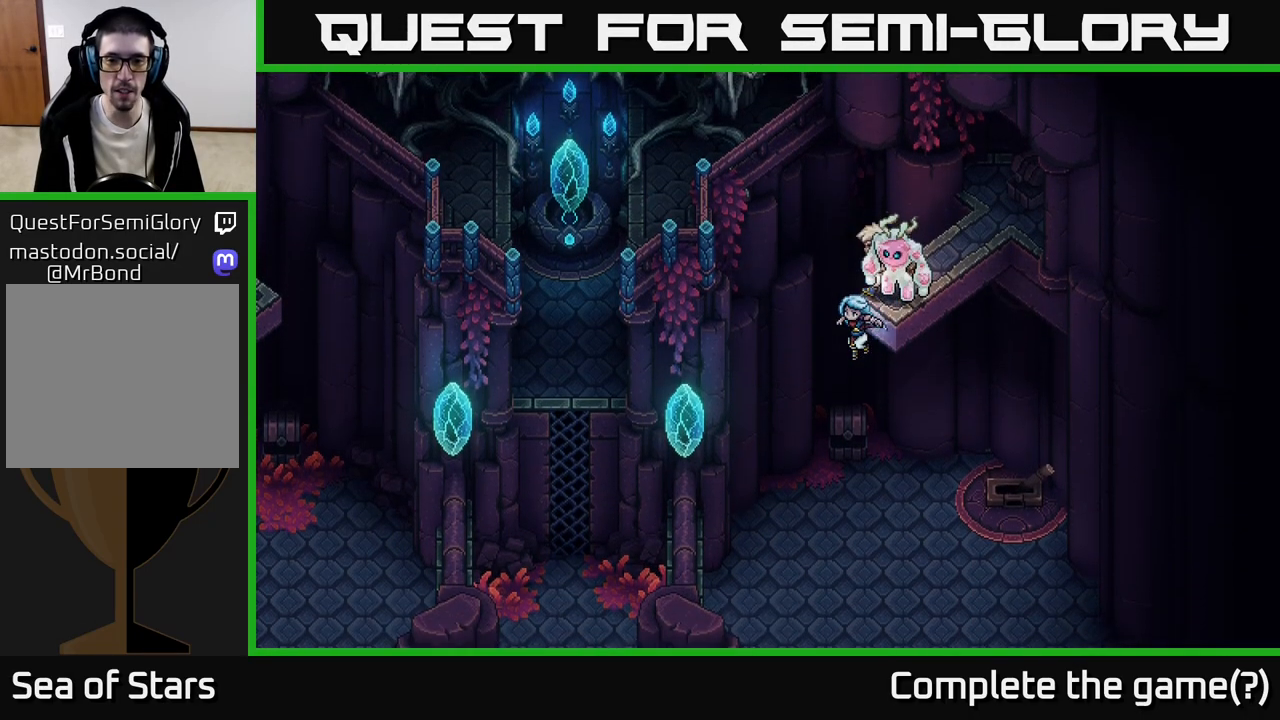
{"buttons": [], "left_stick": "down-left", "events": [[17, "left_stick", "down-left"]]}
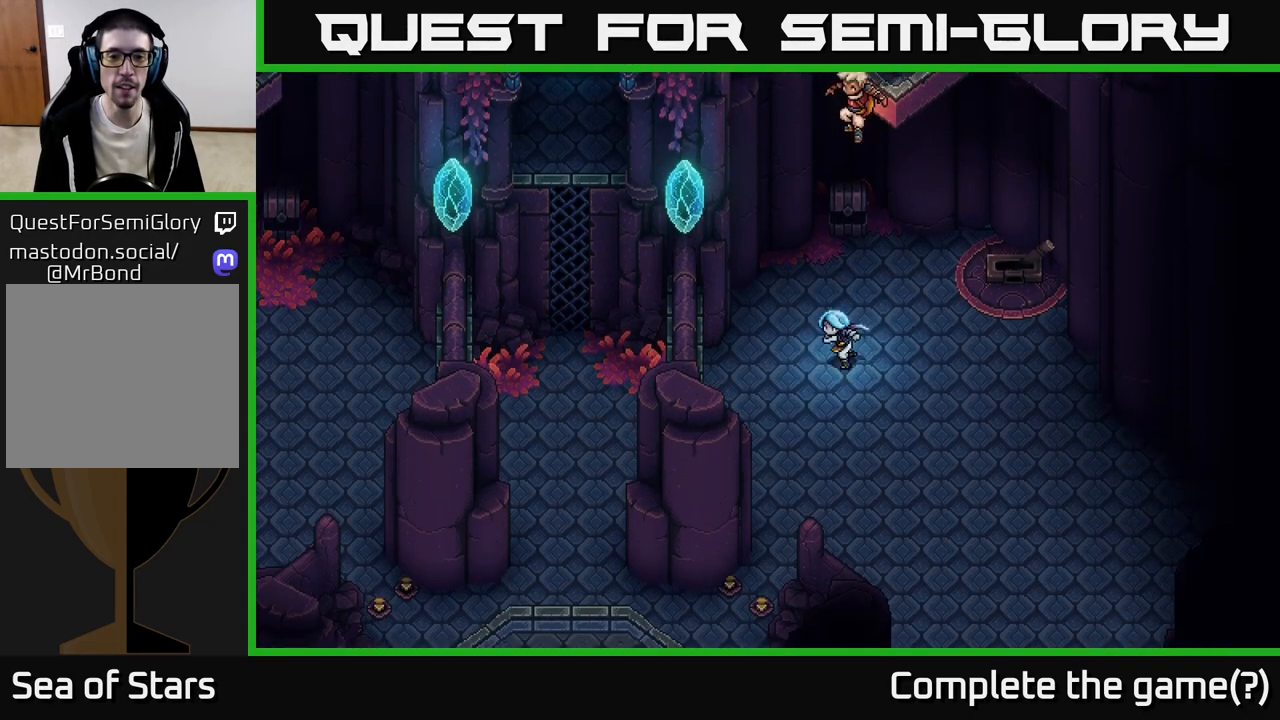
{"buttons": [], "left_stick": "down", "events": [[350, "left_stick", "down"]]}
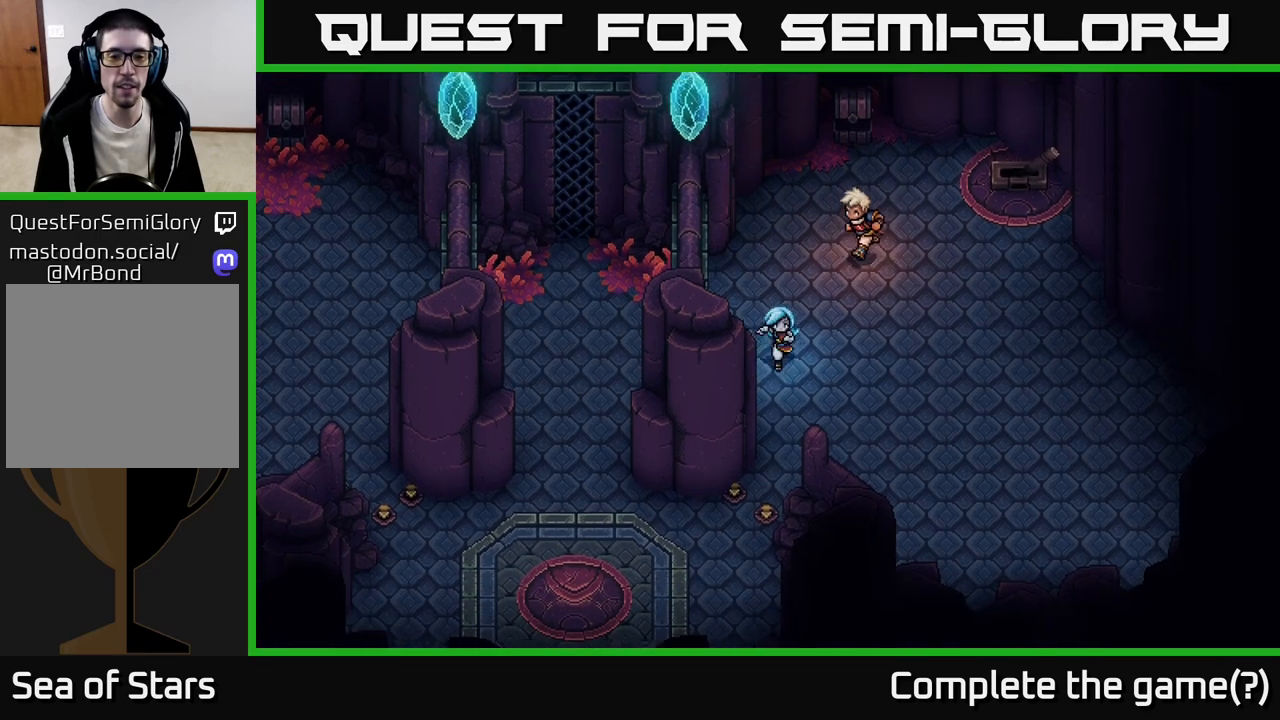
{"buttons": [], "left_stick": "down-left", "events": [[433, "left_stick", "down-left"]]}
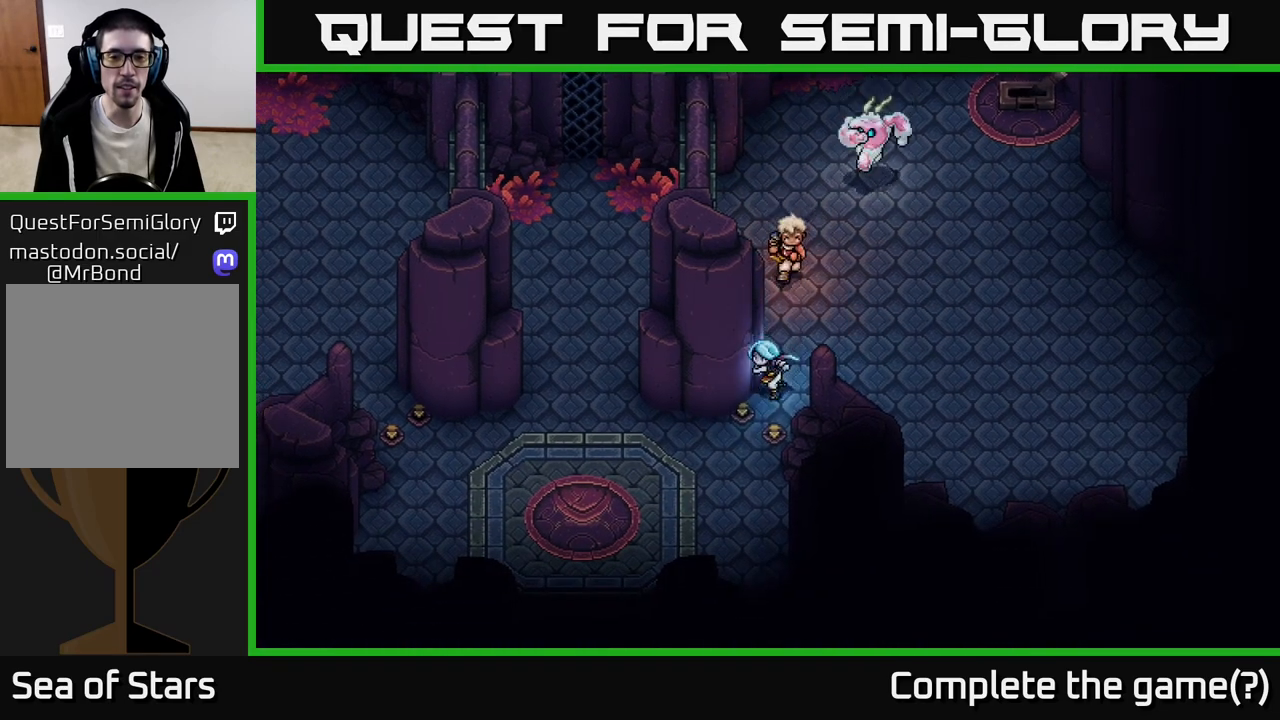
{"buttons": [], "left_stick": "down-left", "events": []}
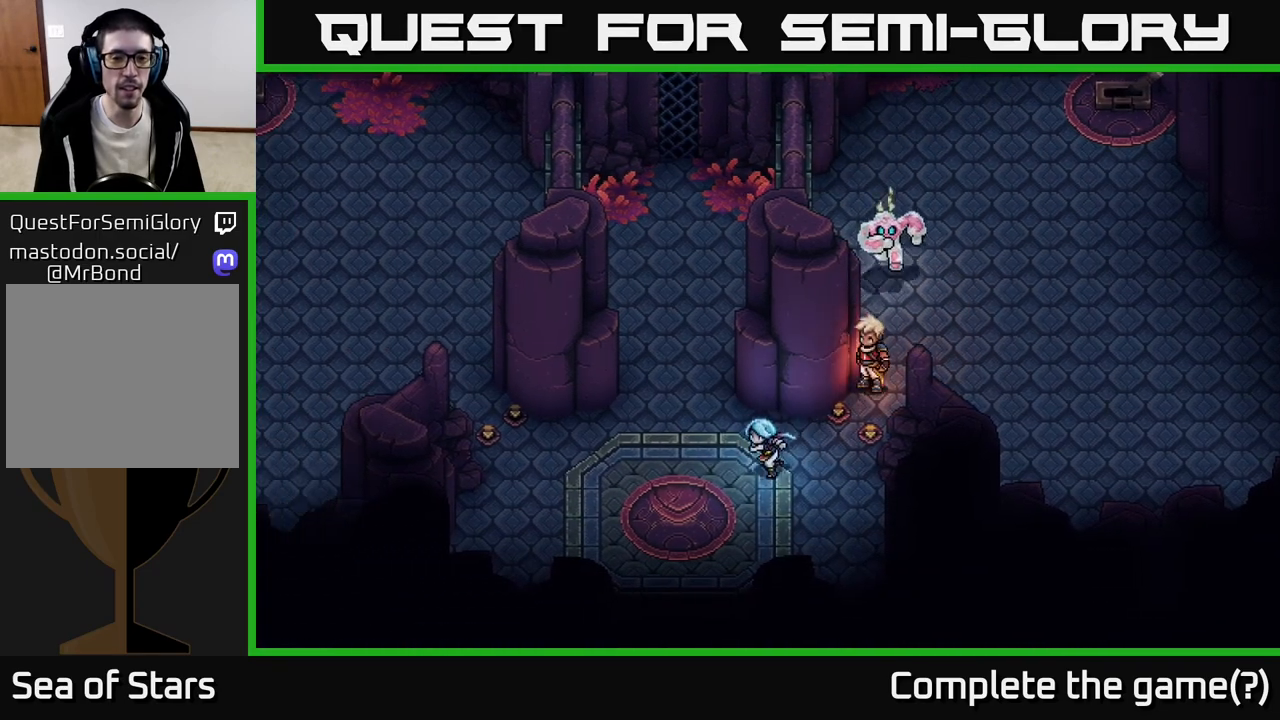
{"buttons": ["A"], "left_stick": "center", "events": [[250, "left_stick", "left"], [267, "A", "down"], [350, "A", "up"], [433, "left_stick", "center"], [467, "A", "down"]]}
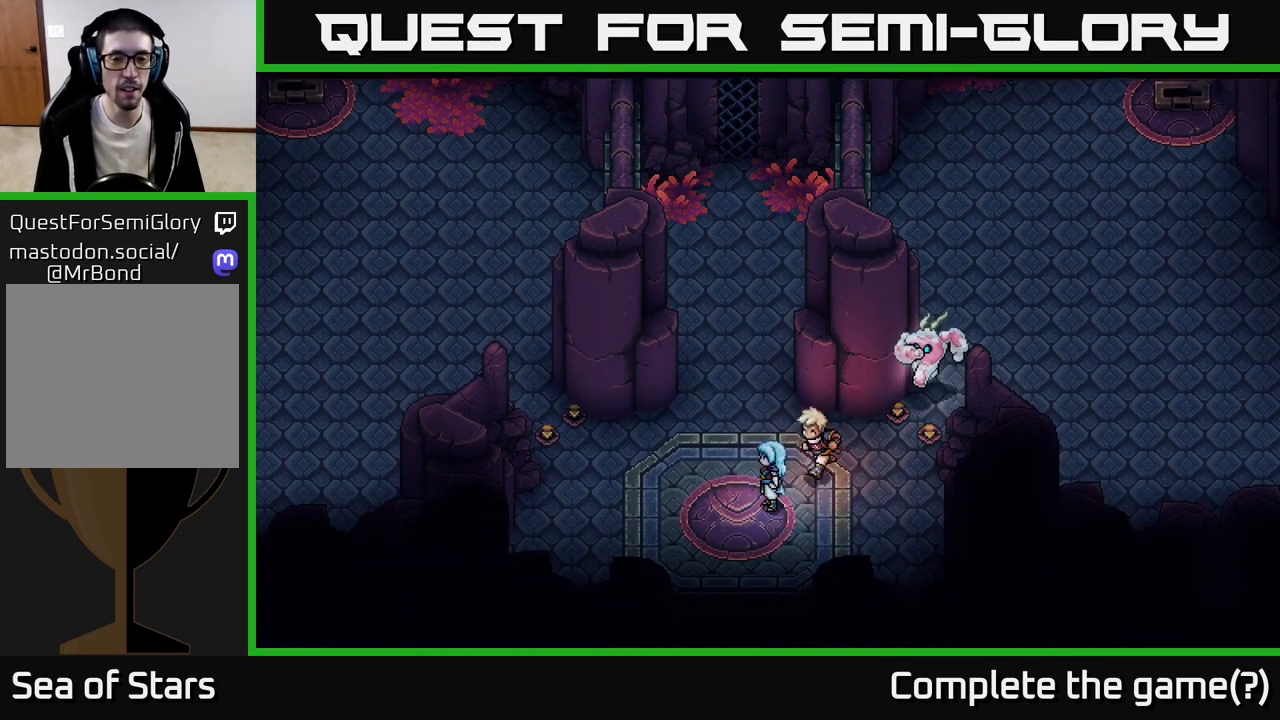
{"buttons": [], "left_stick": "center", "events": [[50, "A", "up"]]}
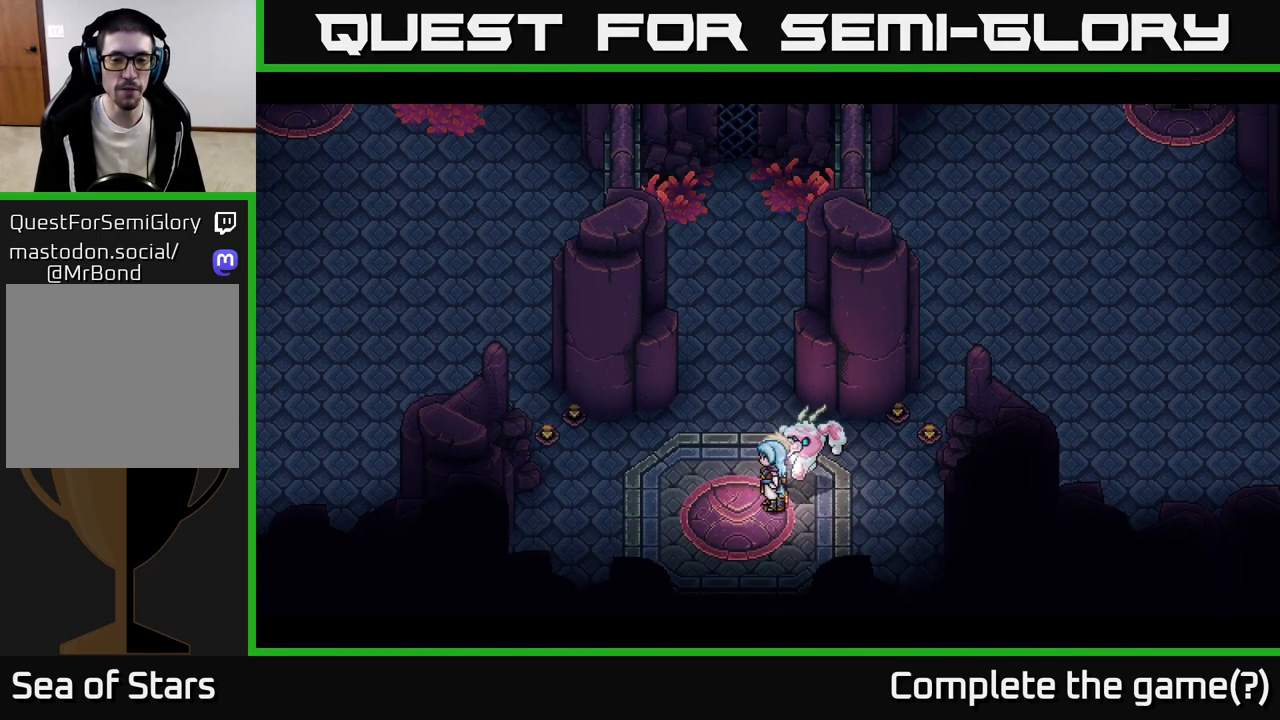
{"buttons": [], "left_stick": "center", "events": []}
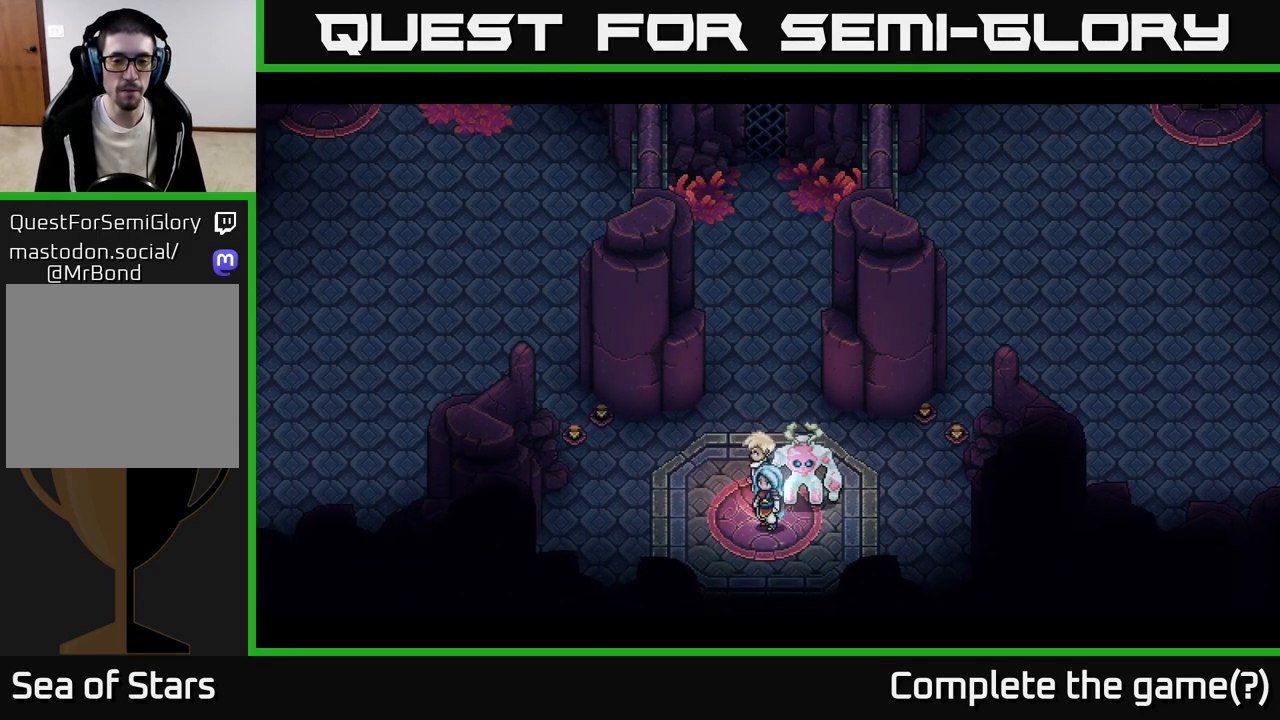
{"buttons": [], "left_stick": "center", "events": []}
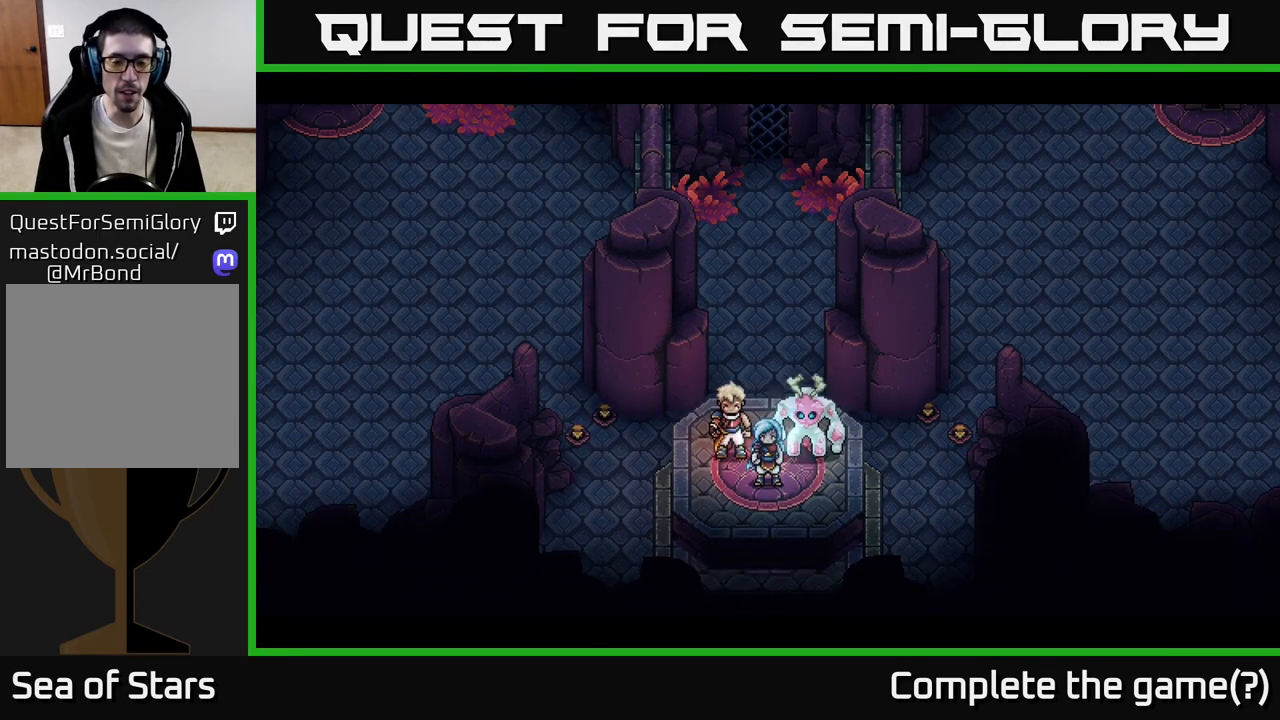
{"buttons": [], "left_stick": "center", "events": []}
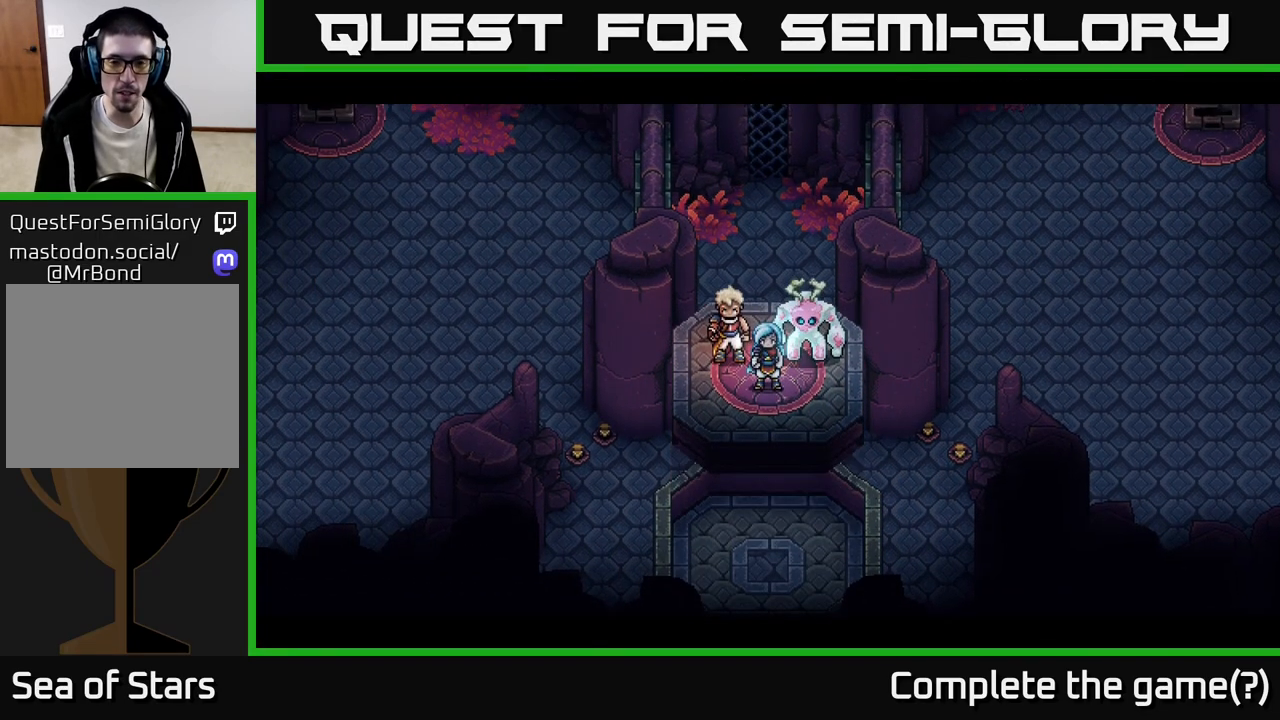
{"buttons": [], "left_stick": "center", "events": []}
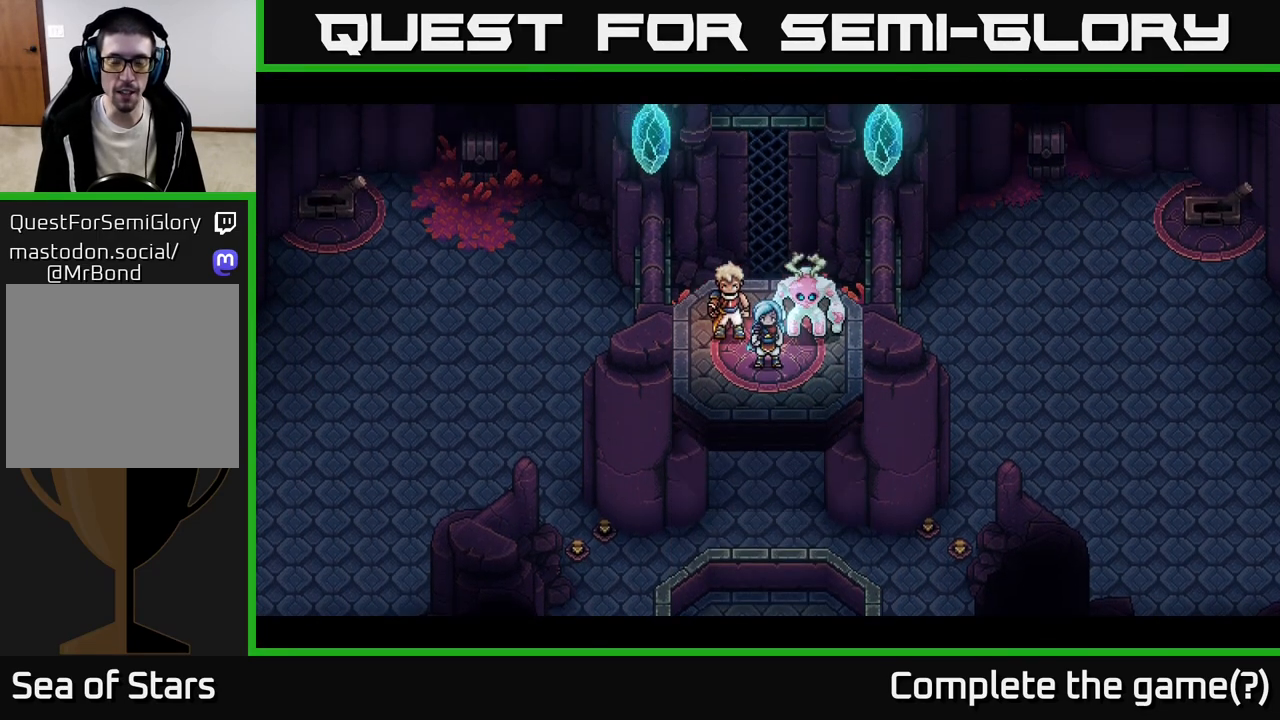
{"buttons": [], "left_stick": "center", "events": [[83, "left_stick", "up"], [367, "left_stick", "center"]]}
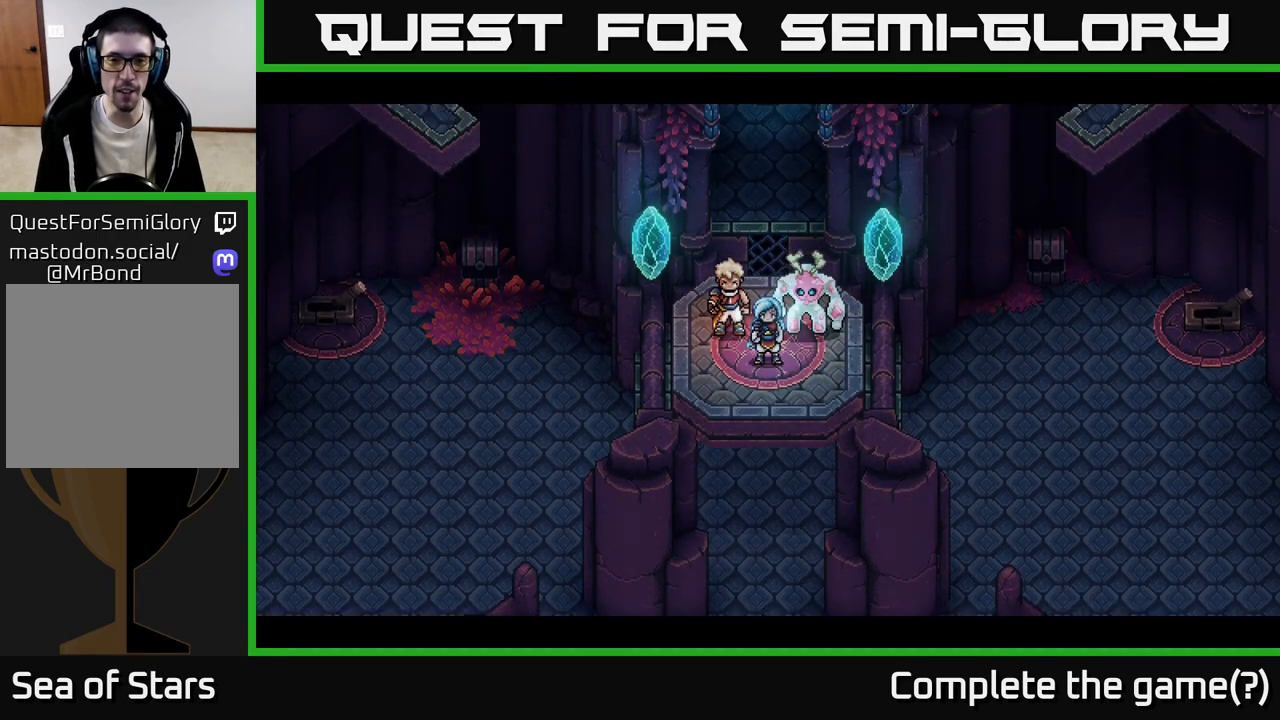
{"buttons": [], "left_stick": "center", "events": []}
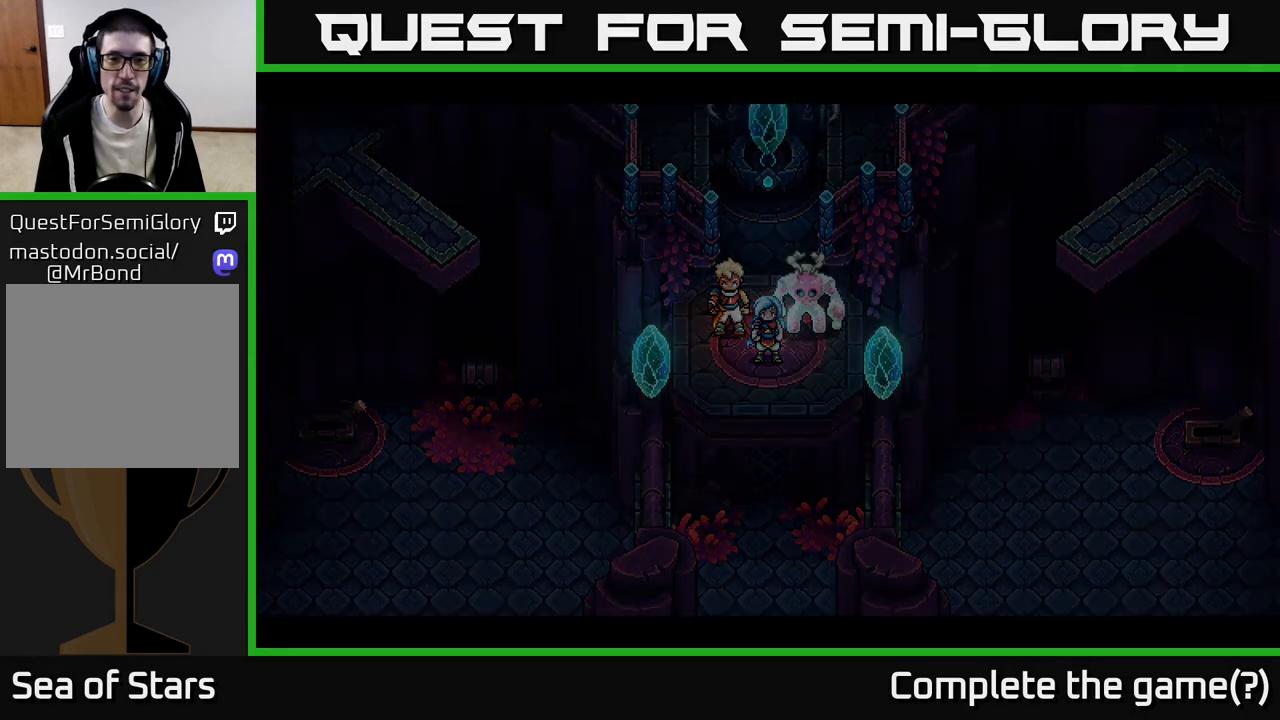
{"buttons": [], "left_stick": "center", "events": [[50, "left_stick", "up"], [283, "left_stick", "center"]]}
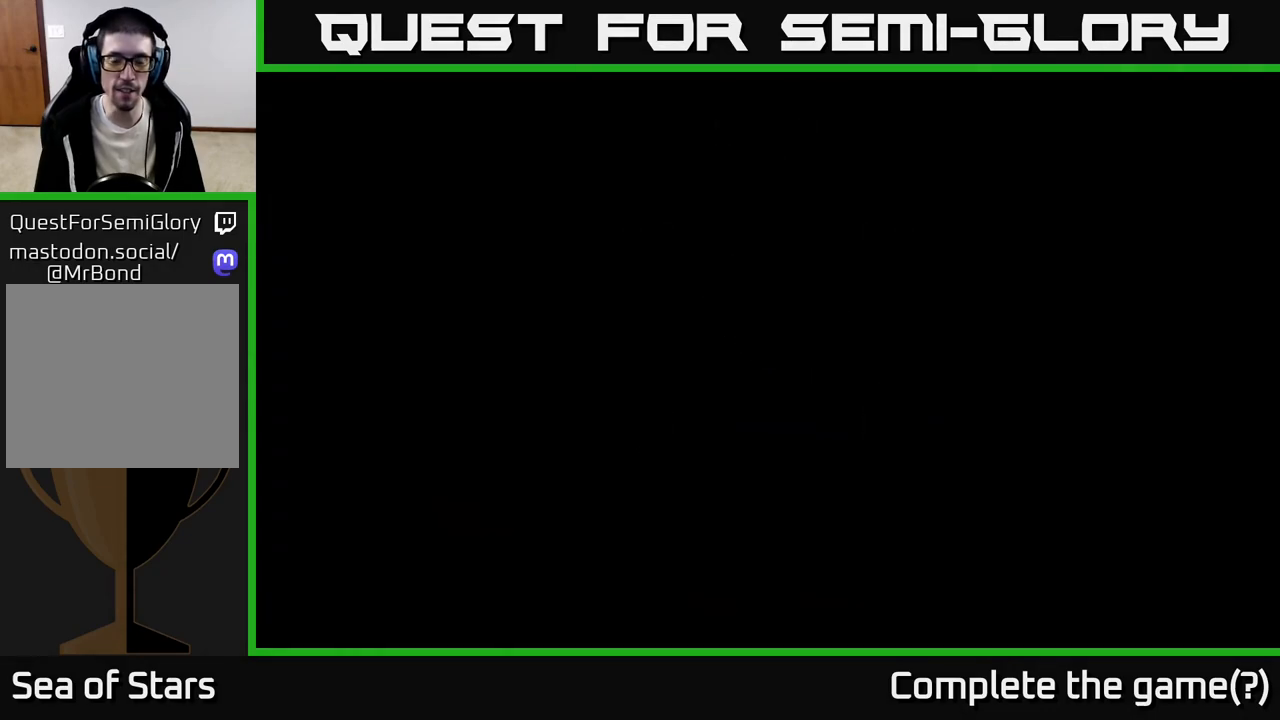
{"buttons": [], "left_stick": "up", "events": [[233, "left_stick", "up"]]}